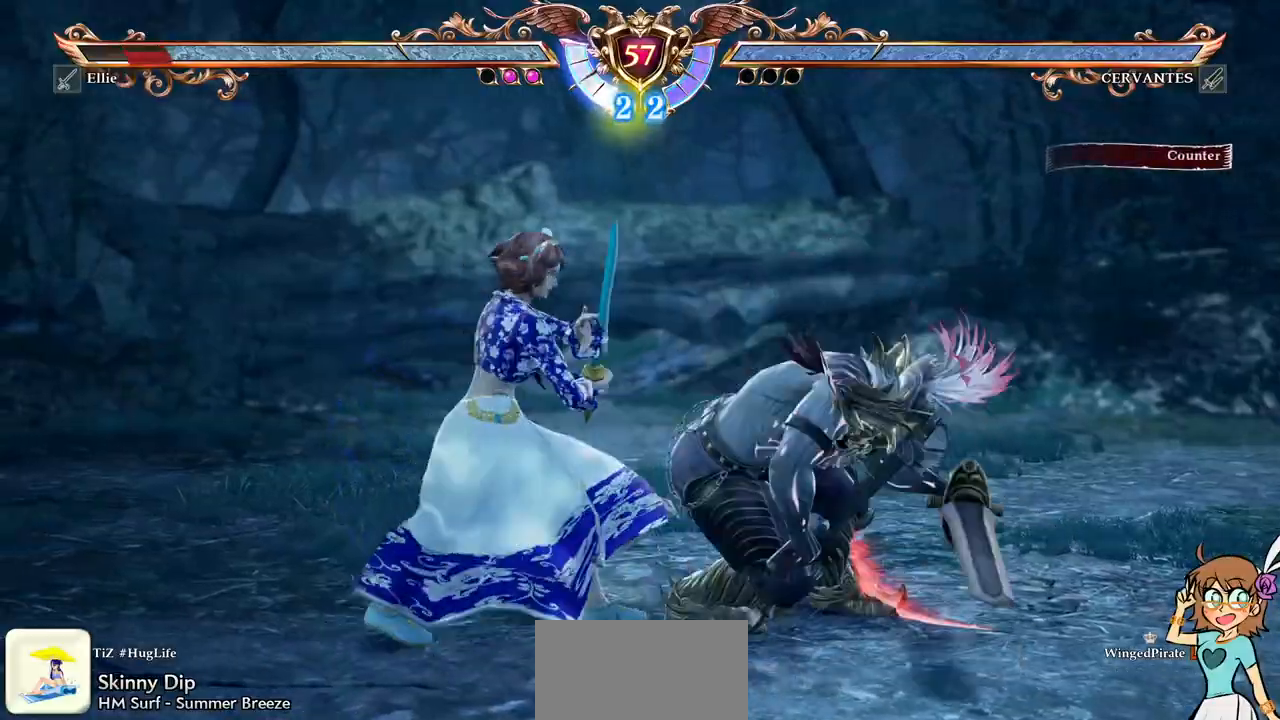
Gameplay with a controller (Xbox layout); each line is a JSON object with the inputs held at the frame after it (dt_ms = milliseconds from this image to that frame). "events" lists button and stick changes between this image and that frame as [ms after this image, input, new state], when the widget could be followed in between. Not read: L3 R3 SELECT START.
{"dt_ms": 500, "buttons": ["A"], "events": [[83, "DPAD_LEFT", "up"], [100, "R1", "up"], [367, "A", "down"]]}
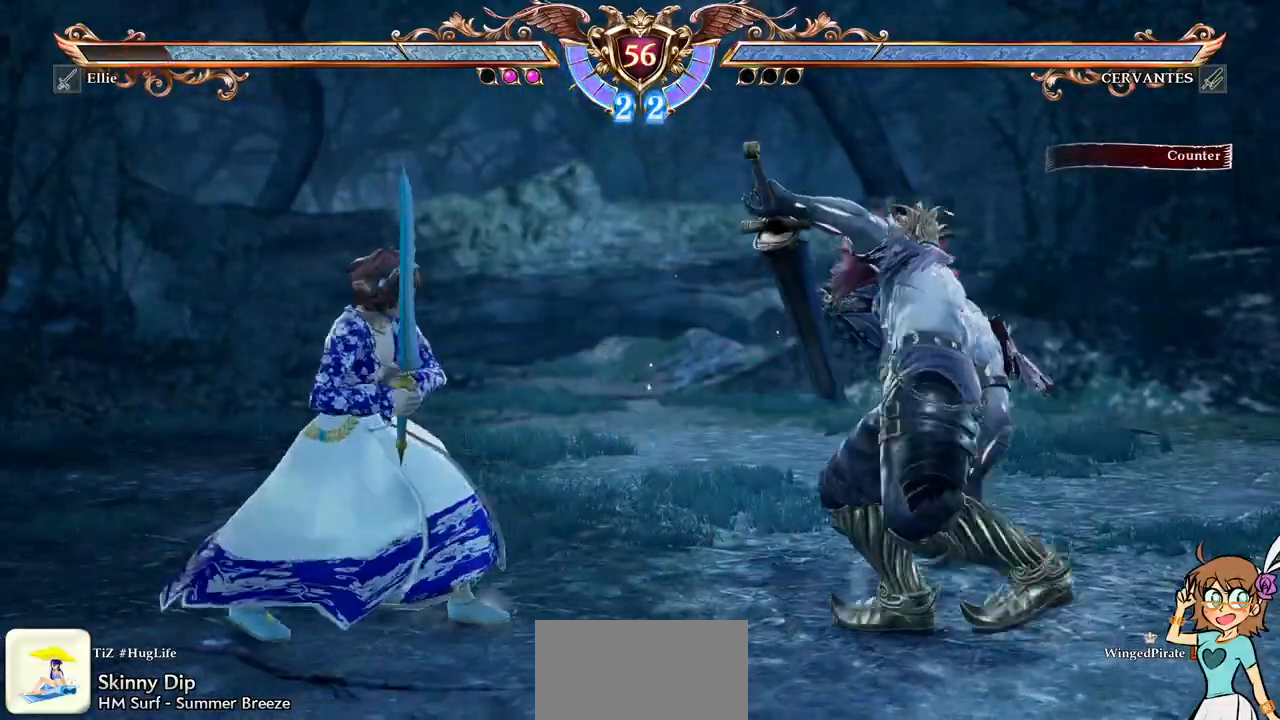
{"dt_ms": 500, "buttons": ["DPAD_RIGHT"], "events": [[367, "DPAD_RIGHT", "down"], [400, "A", "up"]]}
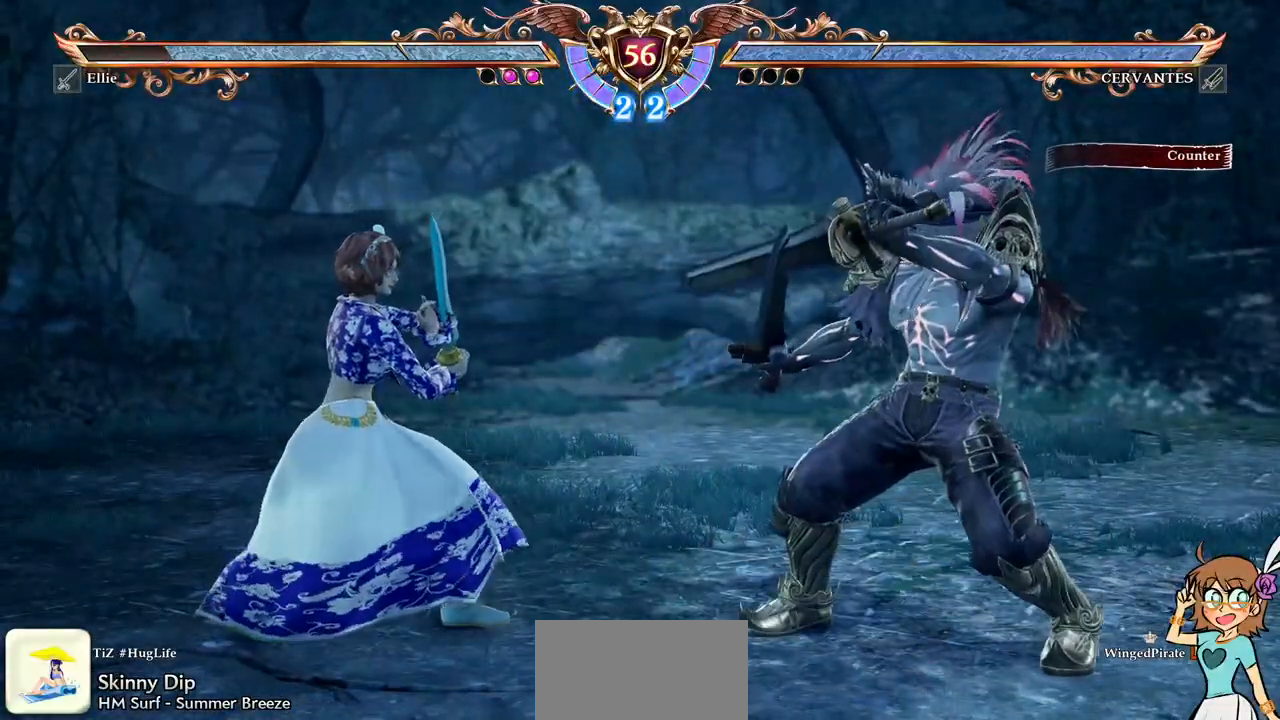
{"dt_ms": 500, "buttons": ["A"], "events": [[83, "A", "down"], [133, "DPAD_RIGHT", "up"]]}
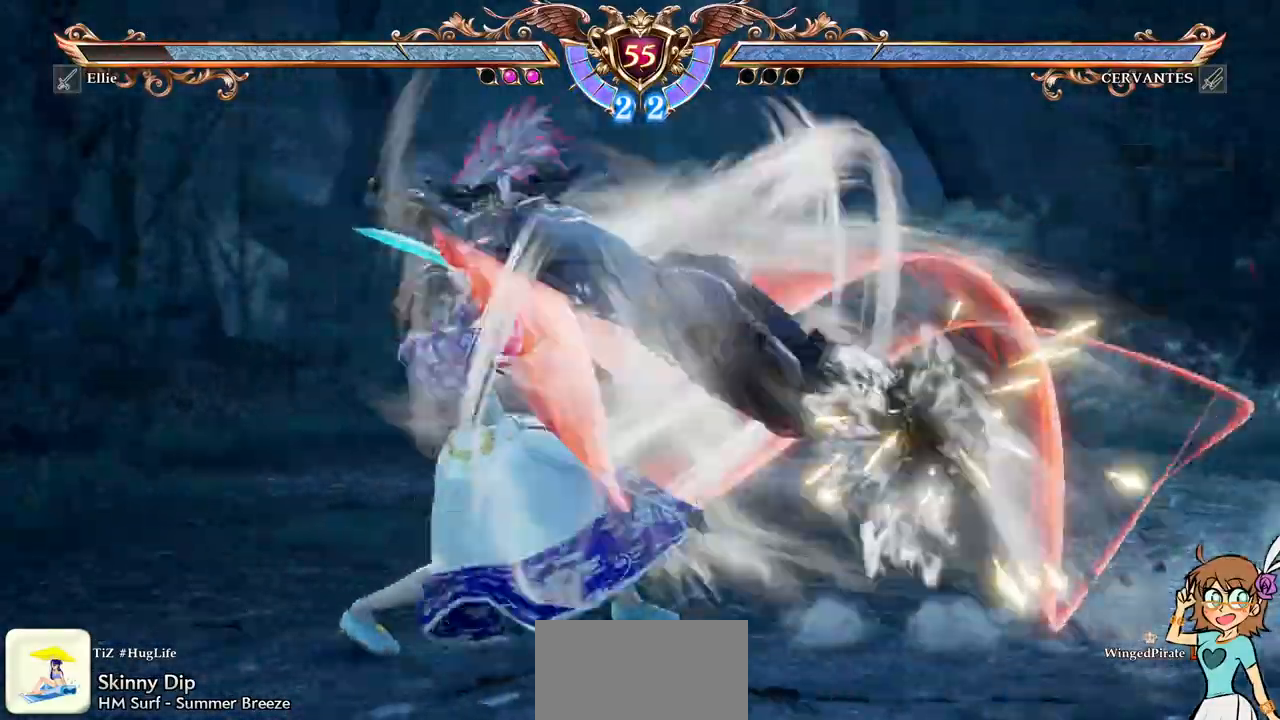
{"dt_ms": 500, "buttons": ["Y"], "events": [[233, "A", "up"], [317, "Y", "down"], [400, "Y", "up"], [450, "Y", "down"]]}
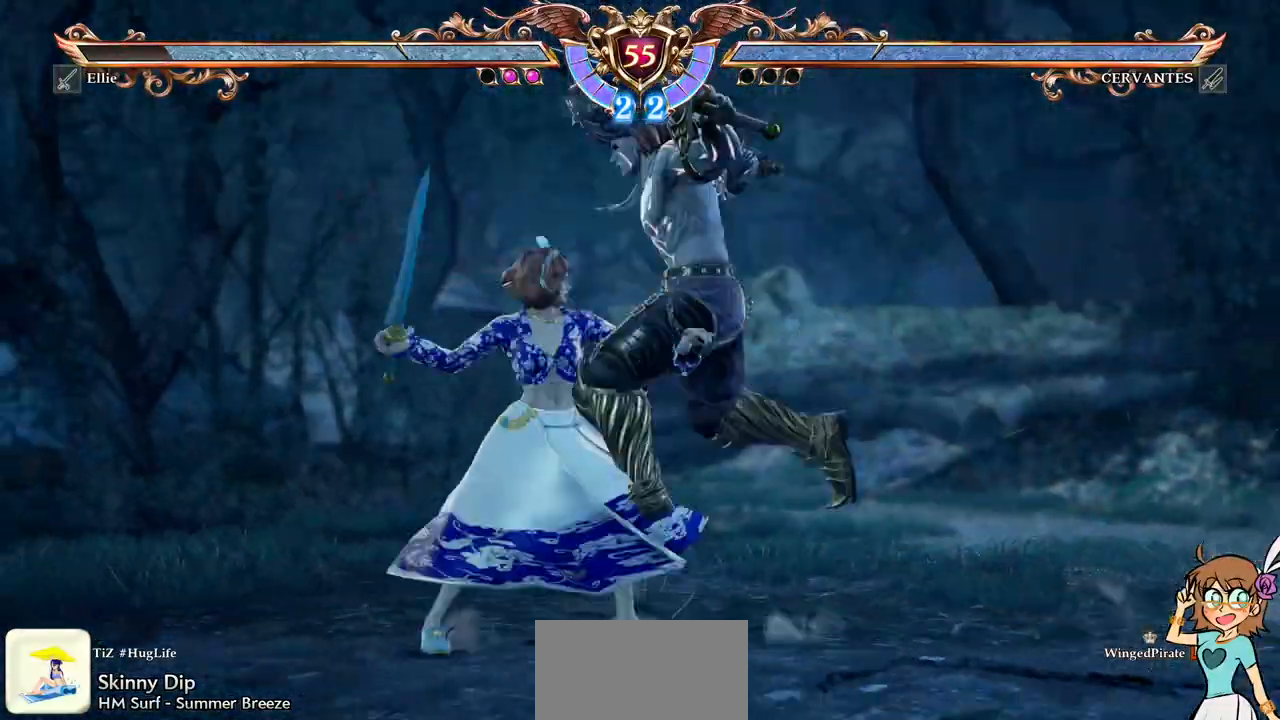
{"dt_ms": 500, "buttons": [], "events": [[33, "Y", "up"], [133, "B", "down"], [183, "B", "up"], [250, "B", "down"], [317, "B", "up"], [383, "B", "down"], [483, "B", "up"]]}
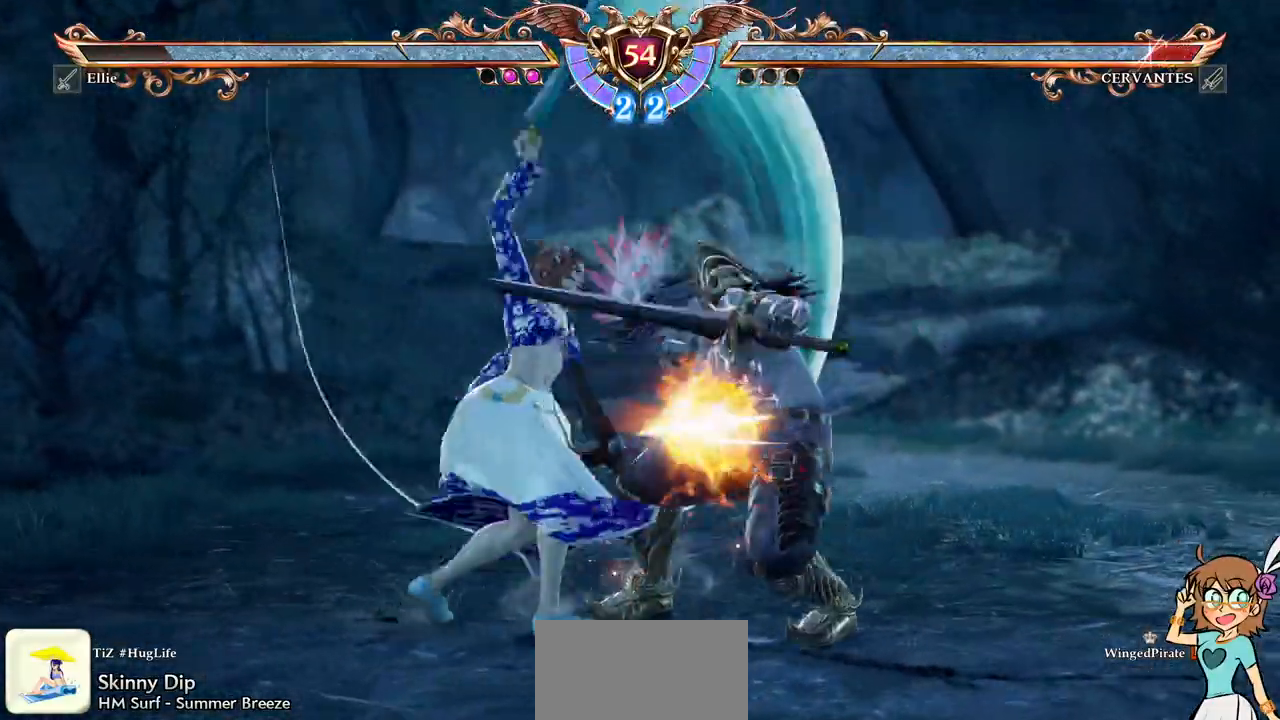
{"dt_ms": 500, "buttons": [], "events": []}
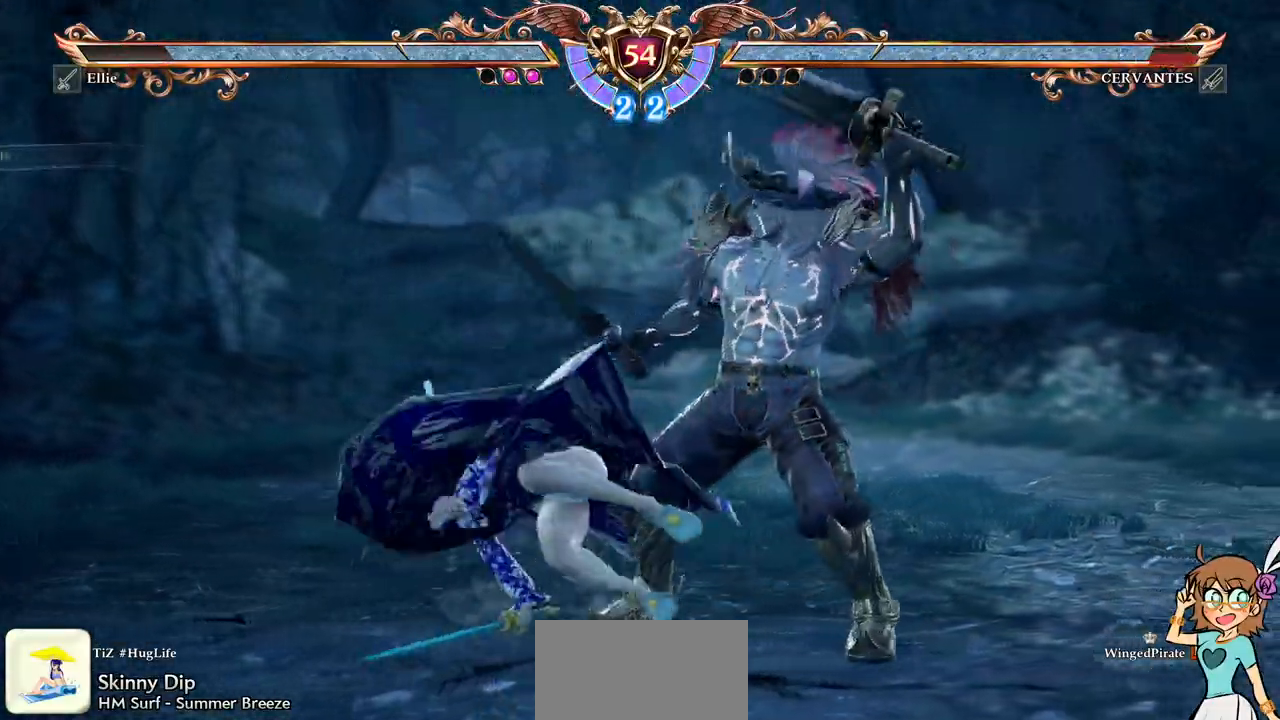
{"dt_ms": 500, "buttons": [], "events": []}
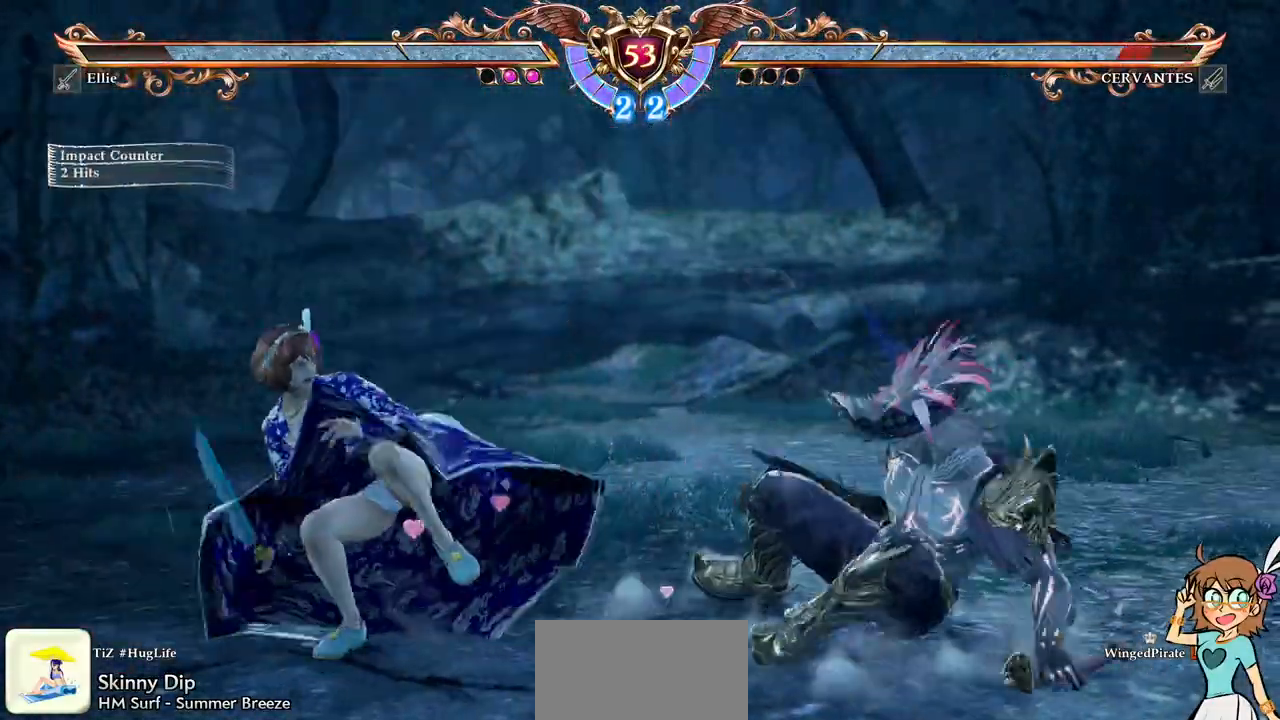
{"dt_ms": 500, "buttons": ["Y"], "events": [[50, "DPAD_RIGHT", "down"], [283, "X", "down"], [367, "DPAD_RIGHT", "up"], [400, "X", "up"], [450, "Y", "down"]]}
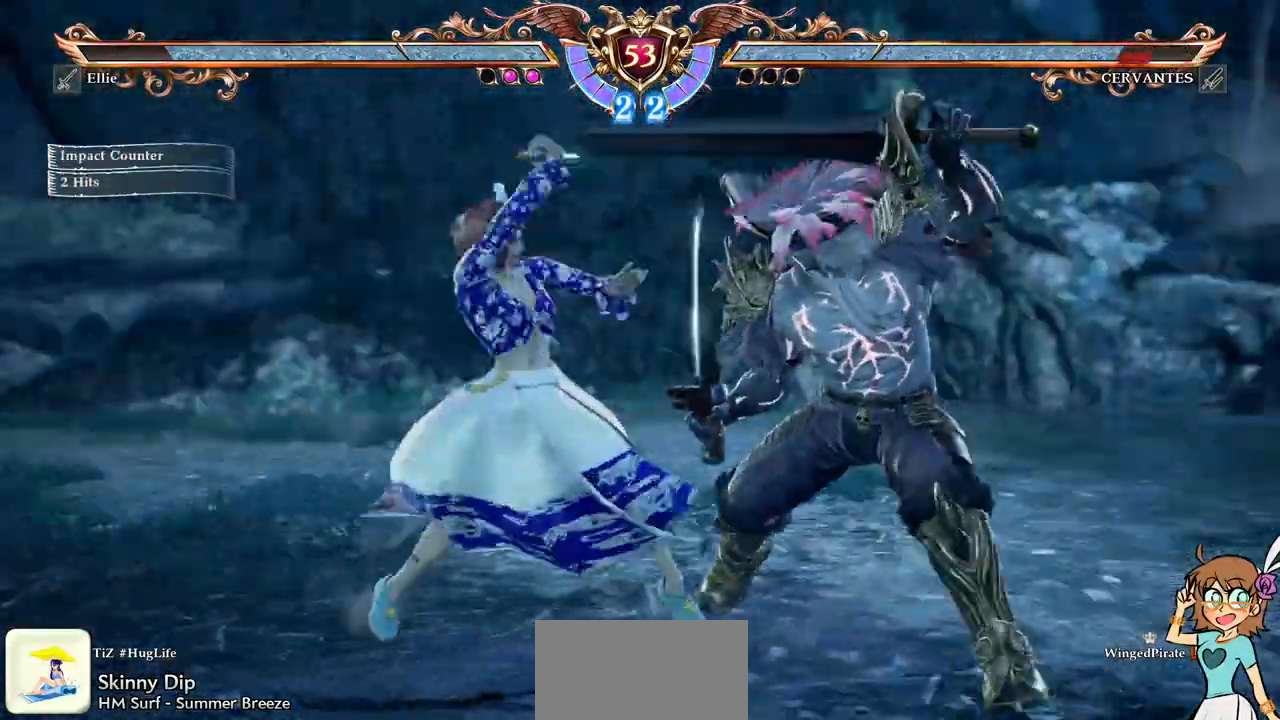
{"dt_ms": 500, "buttons": [], "events": [[50, "Y", "up"], [100, "X", "down"], [217, "X", "up"], [367, "X", "down"], [483, "X", "up"]]}
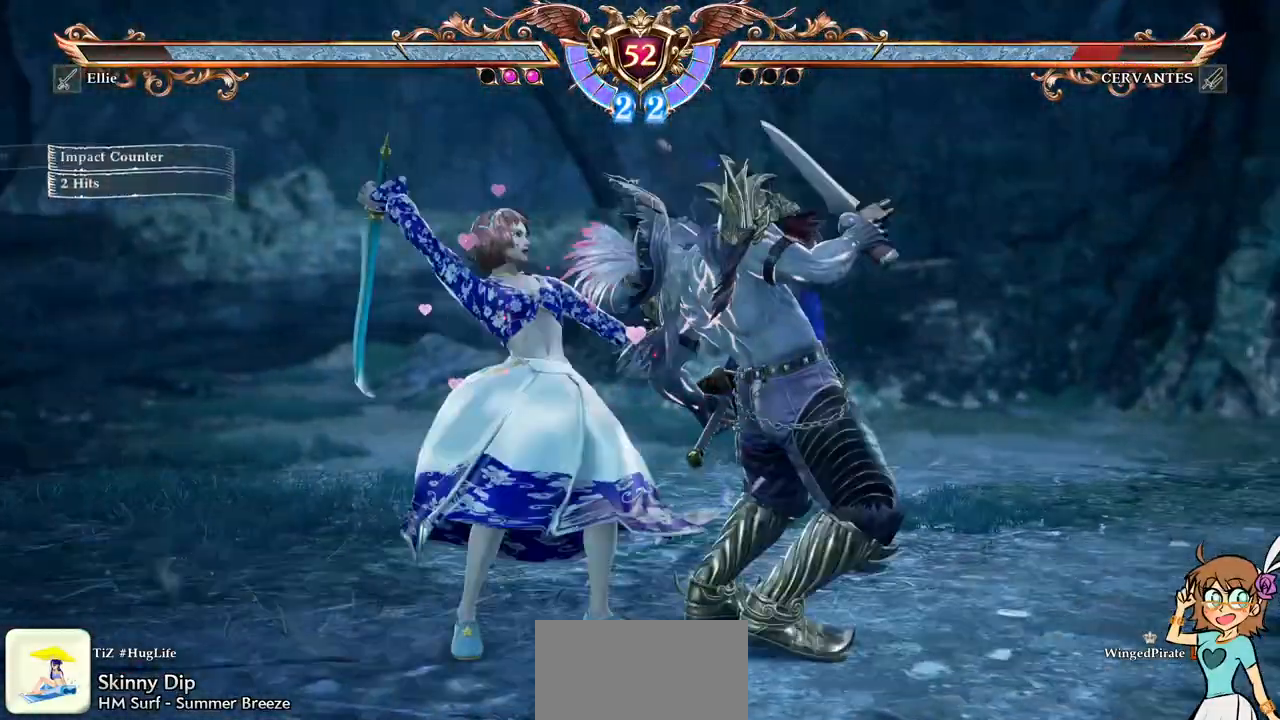
{"dt_ms": 500, "buttons": []}
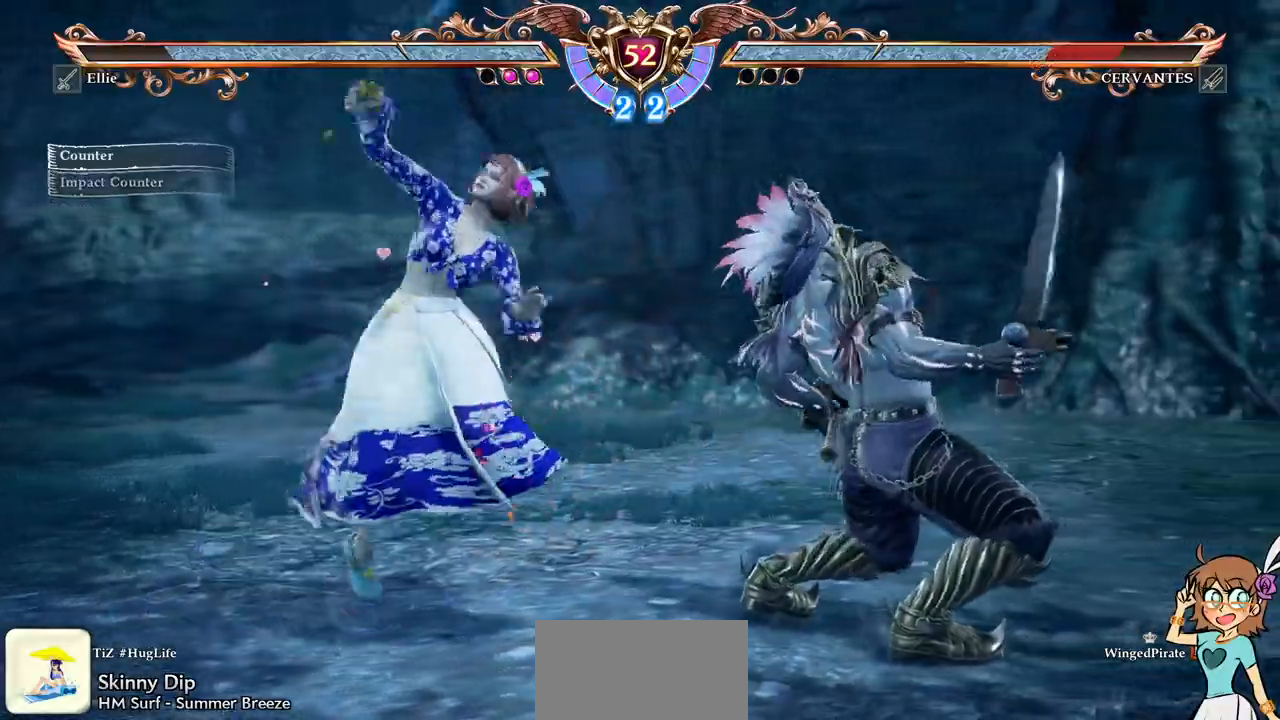
{"dt_ms": 500, "buttons": []}
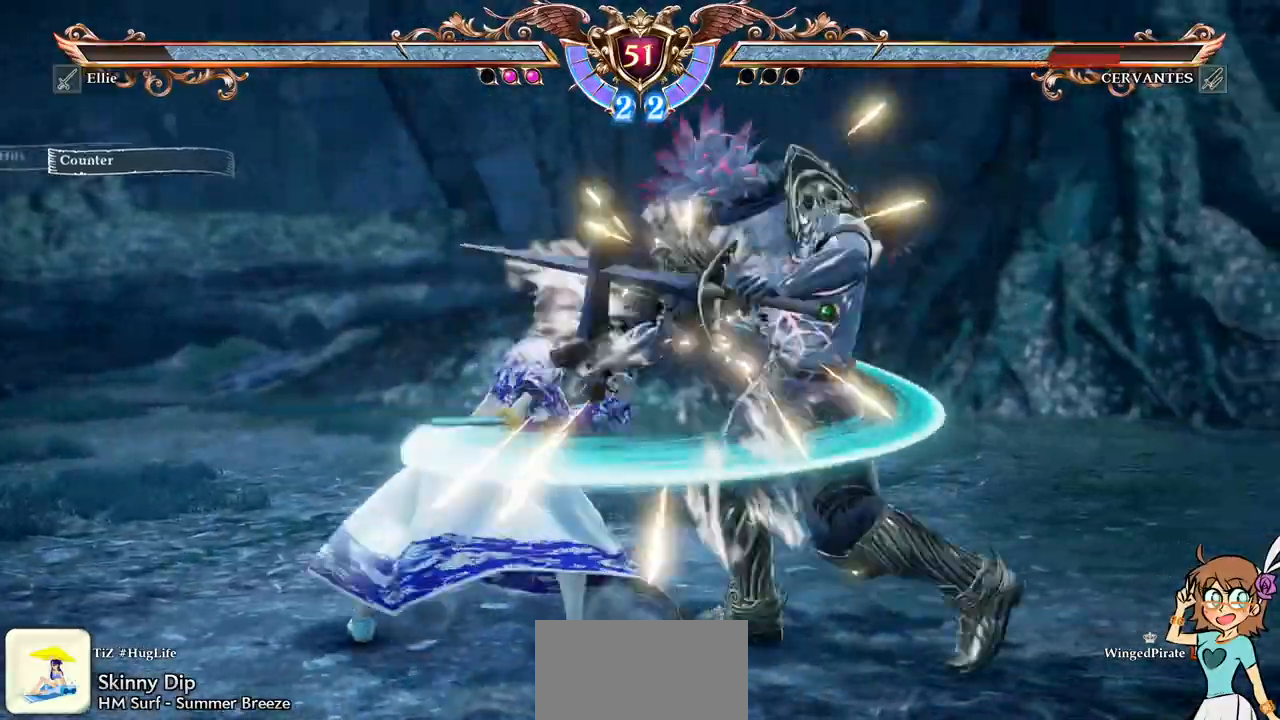
{"dt_ms": 500, "buttons": ["A"], "events": [[233, "A", "down"]]}
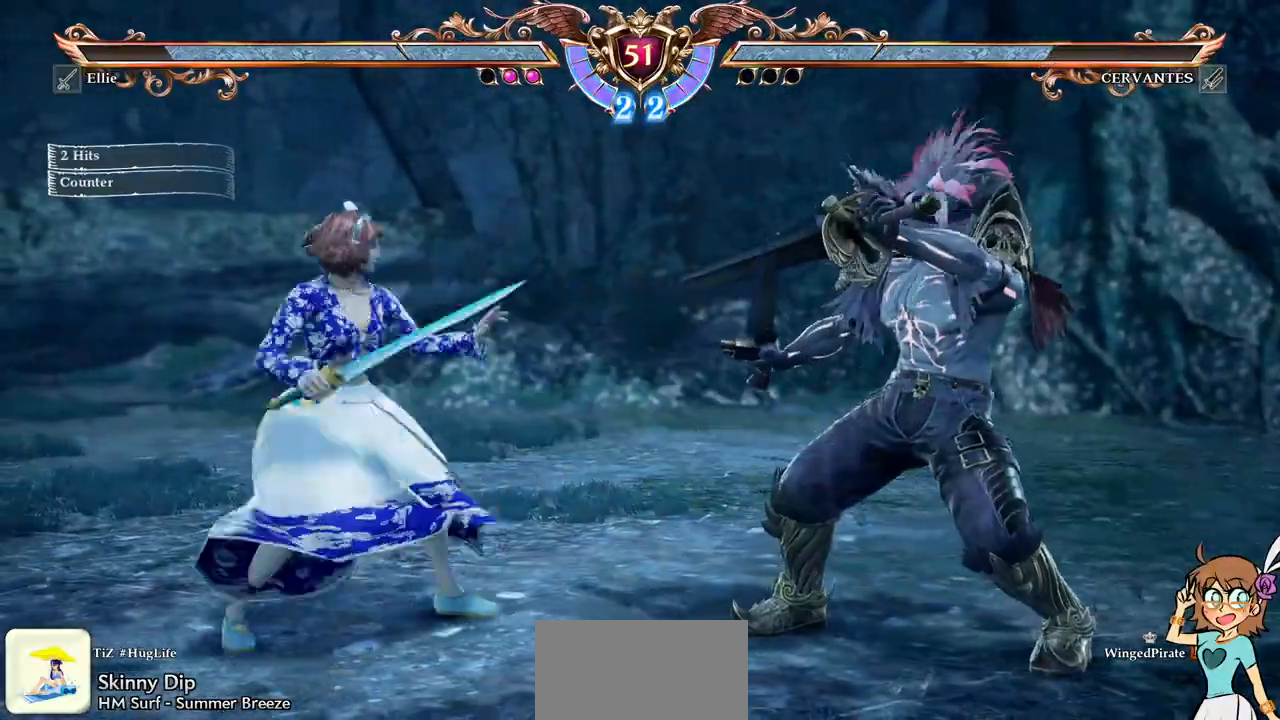
{"dt_ms": 500, "buttons": ["Y", "R1"], "events": [[200, "A", "up"], [200, "DPAD_UP", "down"], [400, "DPAD_UP", "up"], [433, "Y", "down"], [500, "R1", "down"]]}
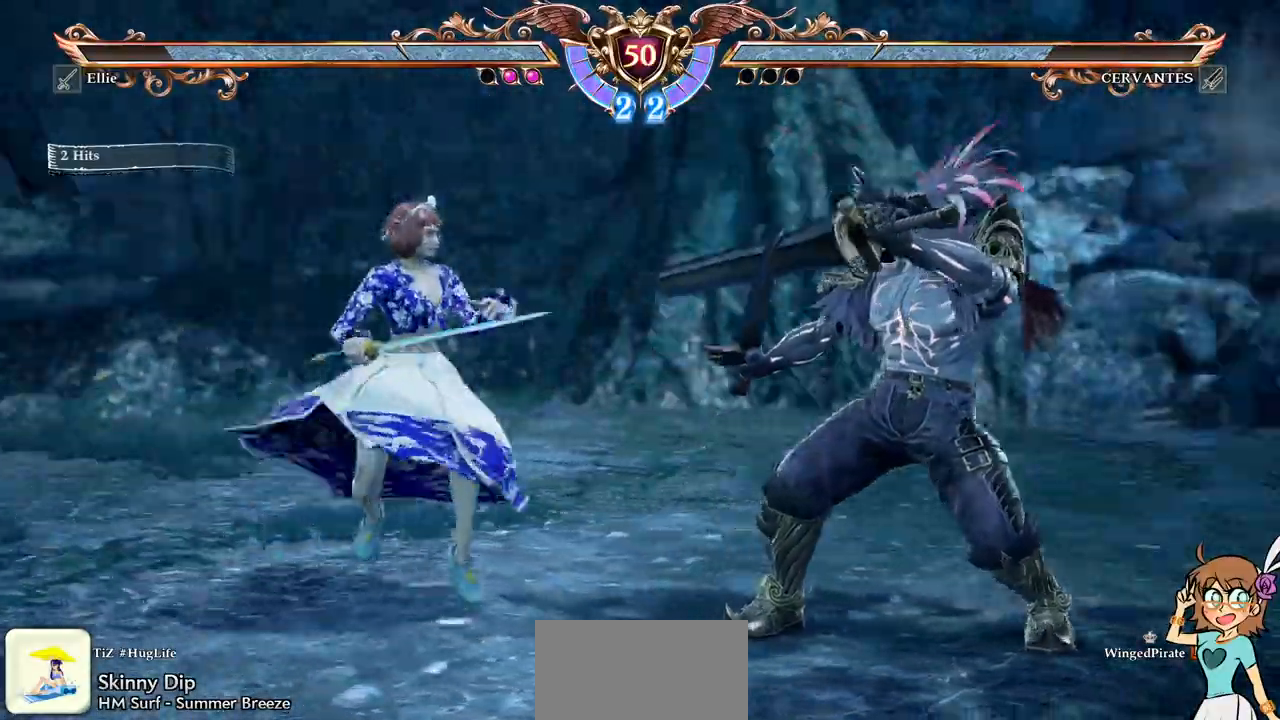
{"dt_ms": 500, "buttons": [], "events": [[67, "Y", "up"], [100, "R1", "up"], [167, "DPAD_UP", "down"], [250, "DPAD_UP", "up"]]}
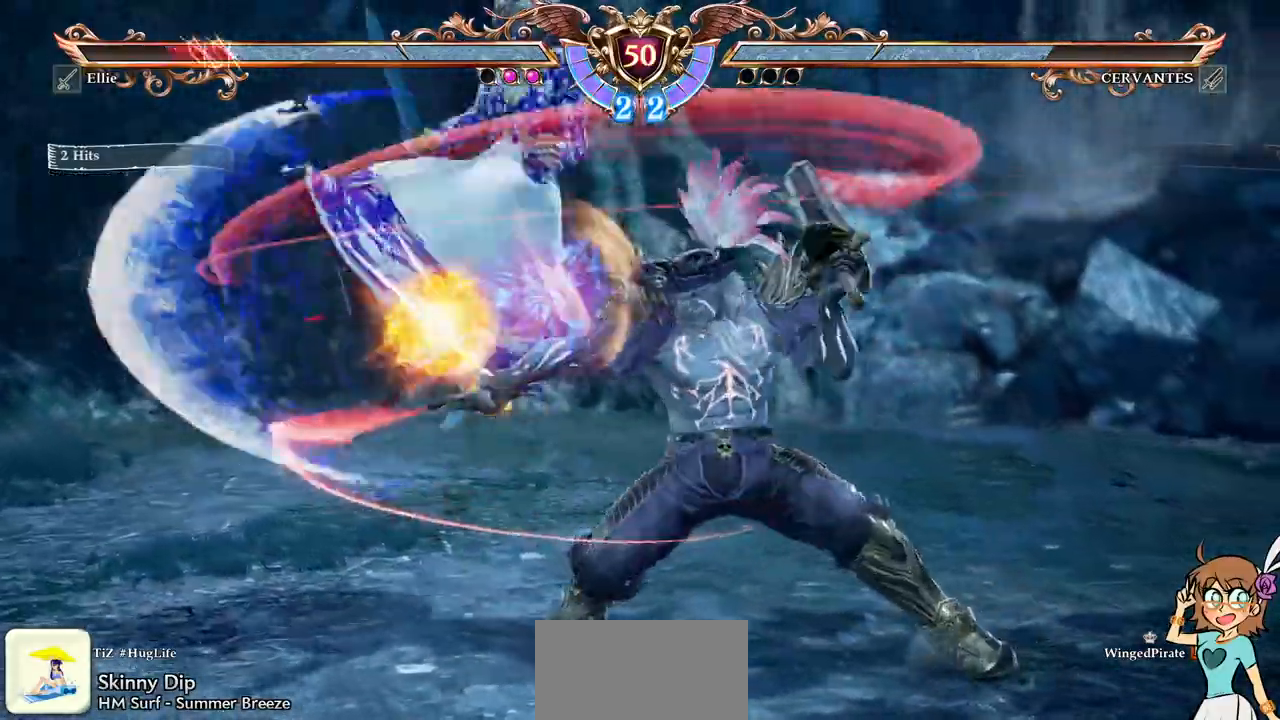
{"dt_ms": 1000, "buttons": ["DPAD_LEFT"]}